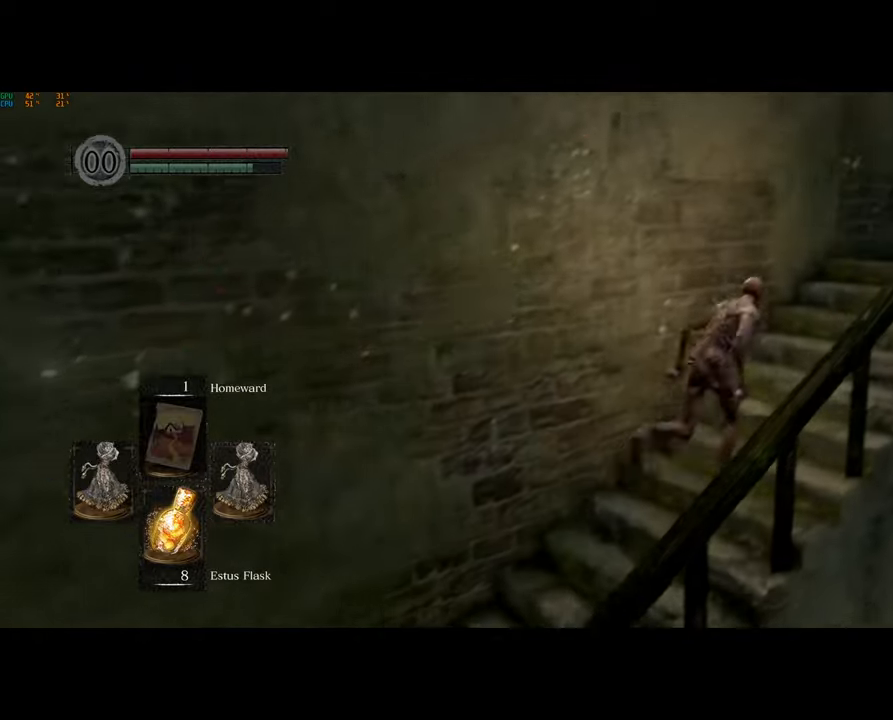
Gameplay with a controller (PlayStation layout); each line is a JSON object with the inputs held at the frame after it. "events" lists button and stick changes between this image and that frame as [ms after this image, input, new state], when the widget could be followed in between.
{"buttons": [], "left_stick": "up-right", "right_stick": "center", "events": [[450, "CIRCLE", "up"]]}
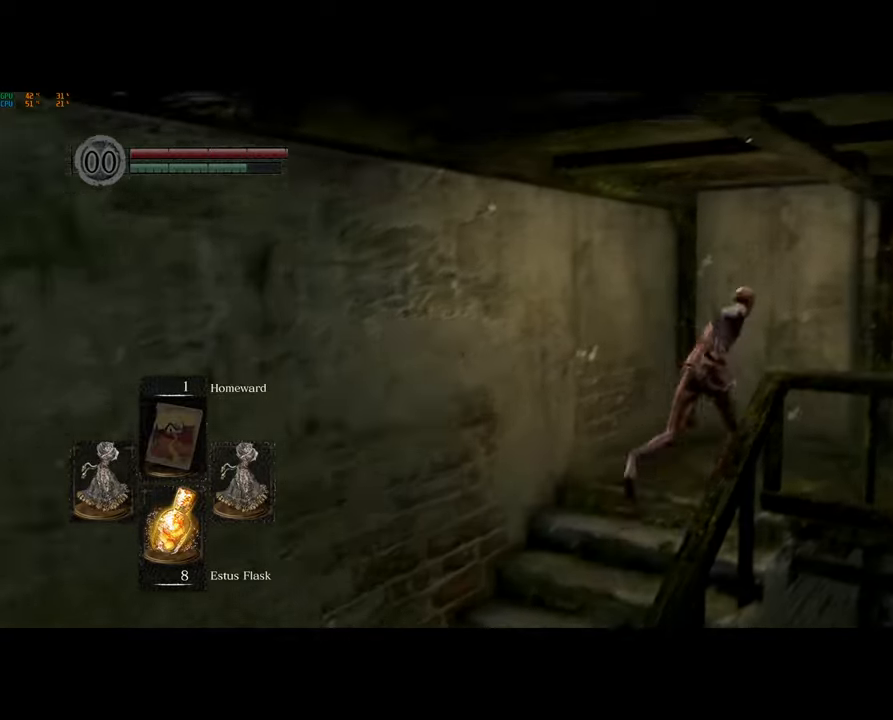
{"buttons": [], "left_stick": "down", "right_stick": "left", "events": [[17, "right_stick", "down-left"], [67, "left_stick", "right"], [183, "left_stick", "down-right"], [400, "left_stick", "down"], [417, "right_stick", "left"]]}
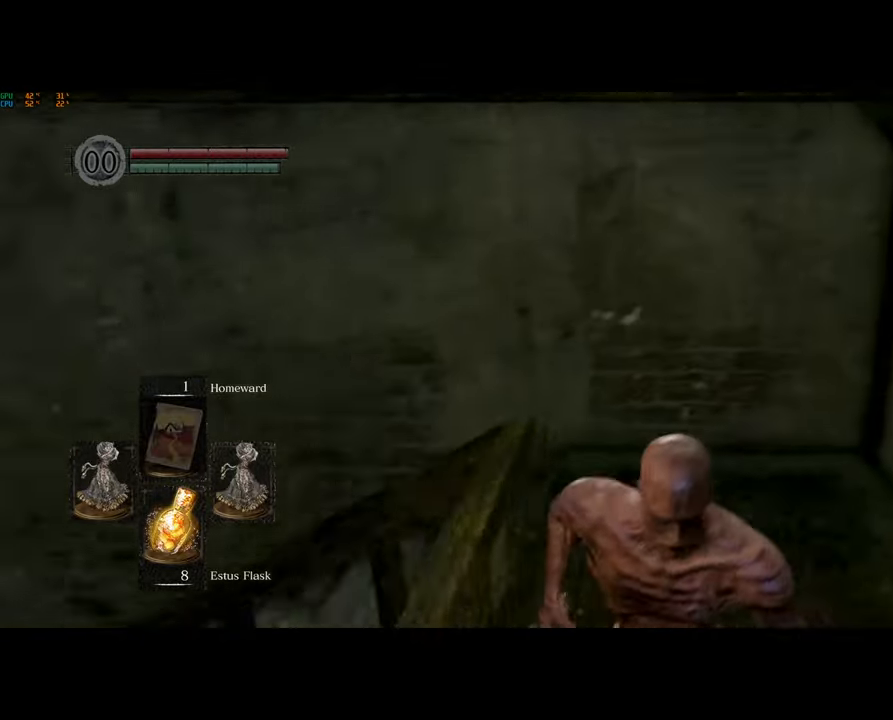
{"buttons": ["CIRCLE"], "left_stick": "right", "right_stick": "center", "events": [[317, "right_stick", "center"], [400, "left_stick", "right"], [450, "CIRCLE", "down"]]}
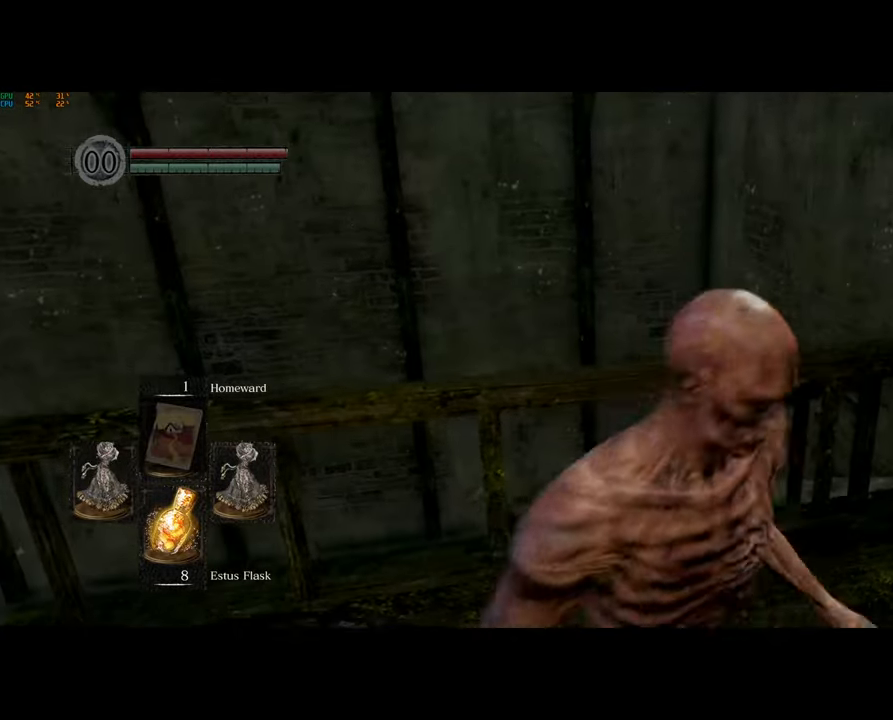
{"buttons": ["CIRCLE"], "left_stick": "up-right", "right_stick": "center", "events": [[500, "left_stick", "up-right"]]}
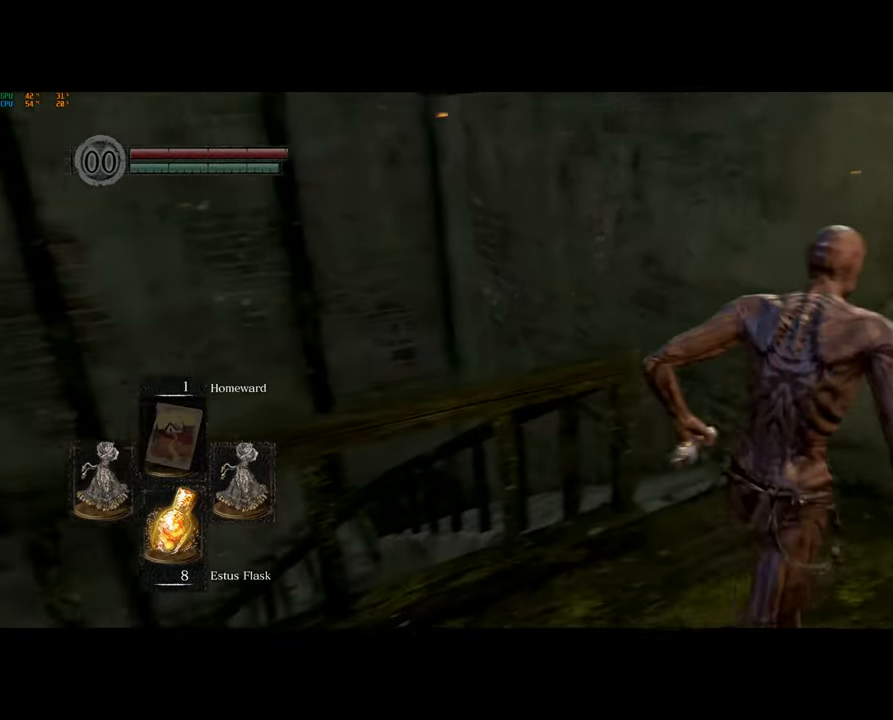
{"buttons": ["CIRCLE"], "left_stick": "up-left", "right_stick": "center", "events": [[283, "left_stick", "up"], [383, "CIRCLE", "up"], [417, "left_stick", "up-left"], [433, "CIRCLE", "down"]]}
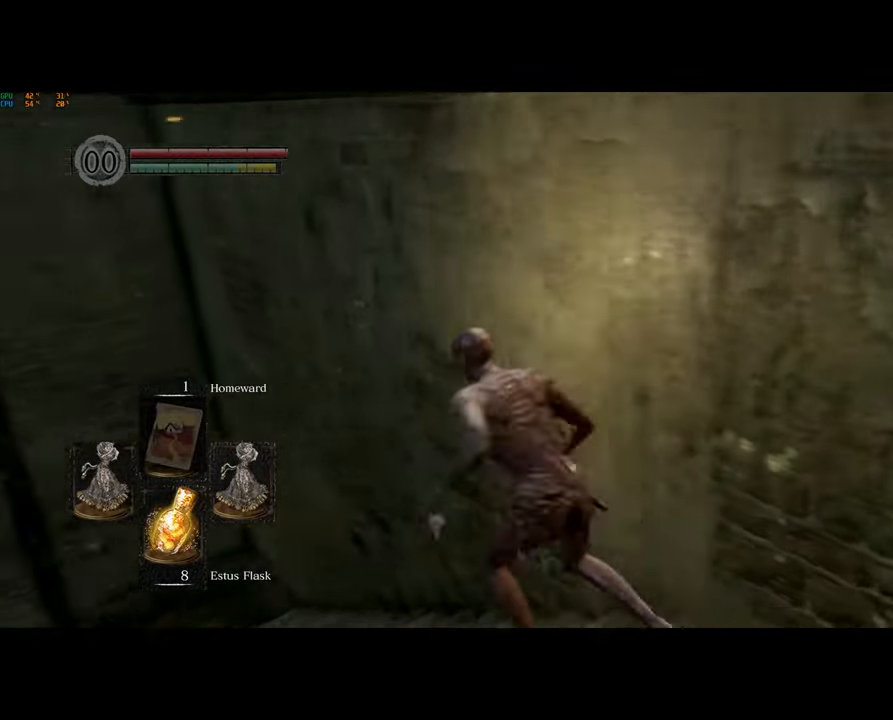
{"buttons": [], "left_stick": "center", "right_stick": "center", "events": [[117, "CIRCLE", "up"], [300, "left_stick", "center"]]}
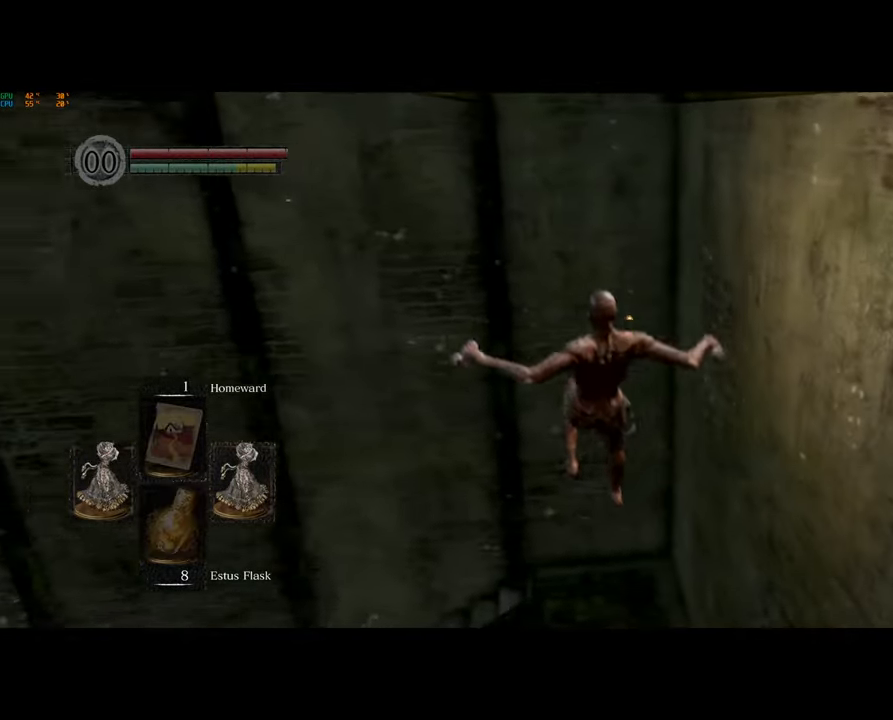
{"buttons": ["CIRCLE"], "left_stick": "center", "right_stick": "center", "events": [[17, "DPAD_LEFT", "down"], [67, "DPAD_LEFT", "up"], [167, "CIRCLE", "down"], [267, "CIRCLE", "up"], [333, "CIRCLE", "down"], [417, "CIRCLE", "up"], [483, "CIRCLE", "down"]]}
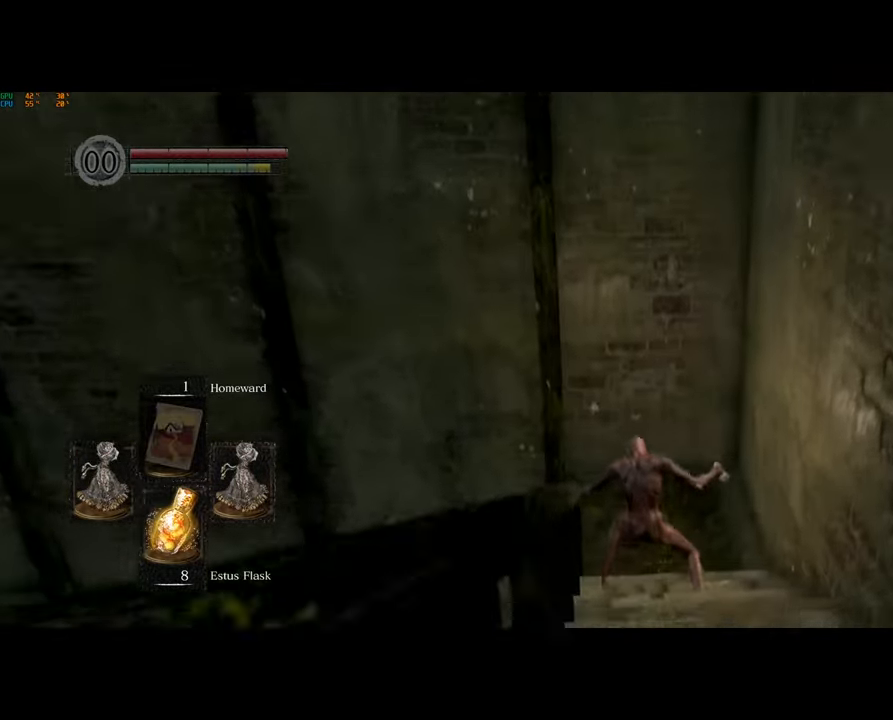
{"buttons": [], "left_stick": "down", "right_stick": "center", "events": [[67, "CIRCLE", "up"], [100, "left_stick", "down-right"], [300, "left_stick", "down"]]}
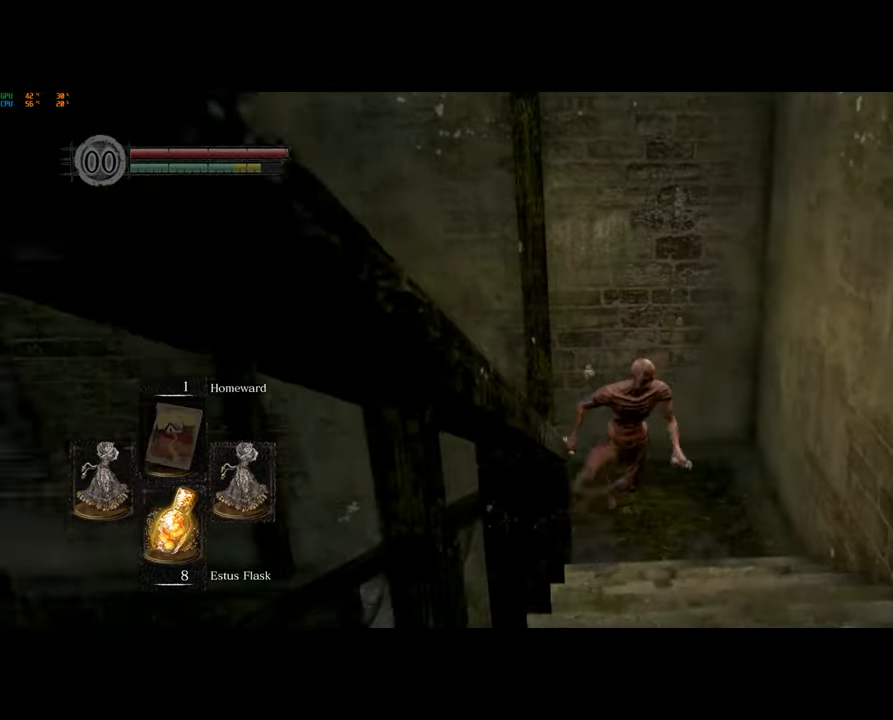
{"buttons": ["CIRCLE"], "left_stick": "down", "right_stick": "center", "events": [[217, "CIRCLE", "down"]]}
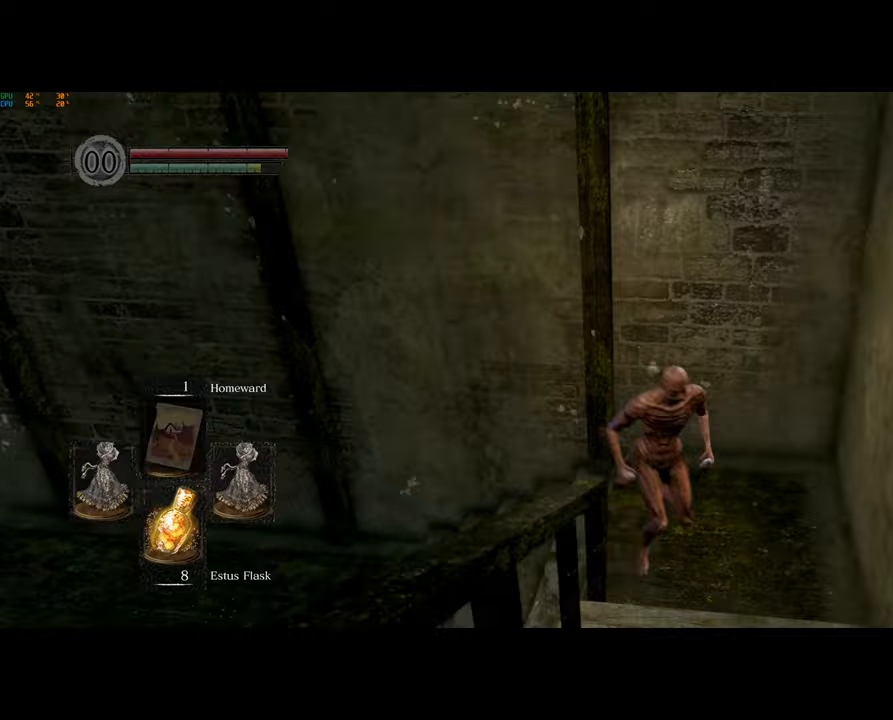
{"buttons": ["CIRCLE"], "left_stick": "down", "right_stick": "center", "events": []}
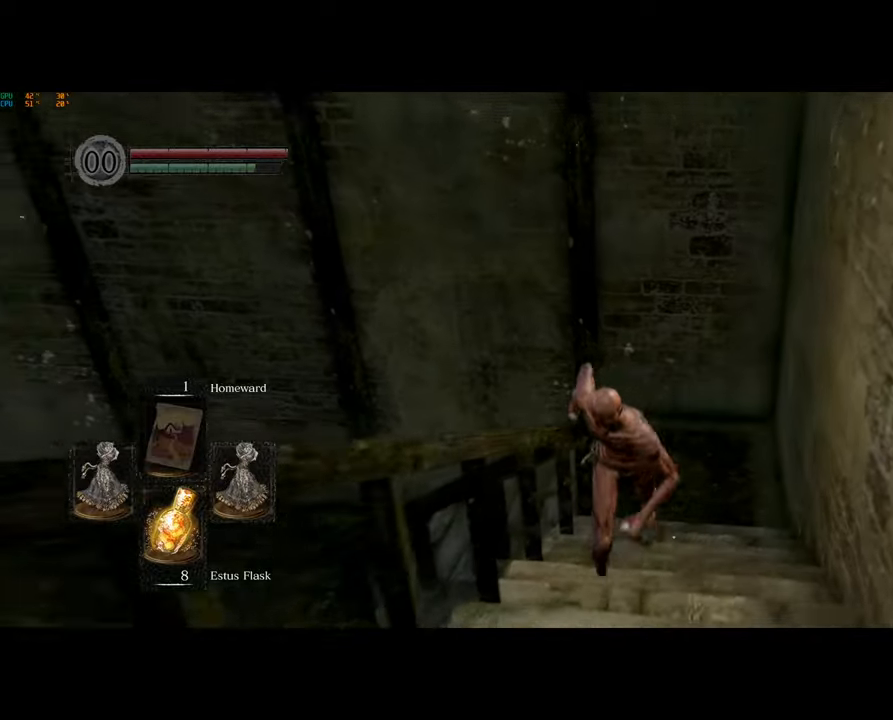
{"buttons": ["CIRCLE"], "left_stick": "down", "right_stick": "center", "events": []}
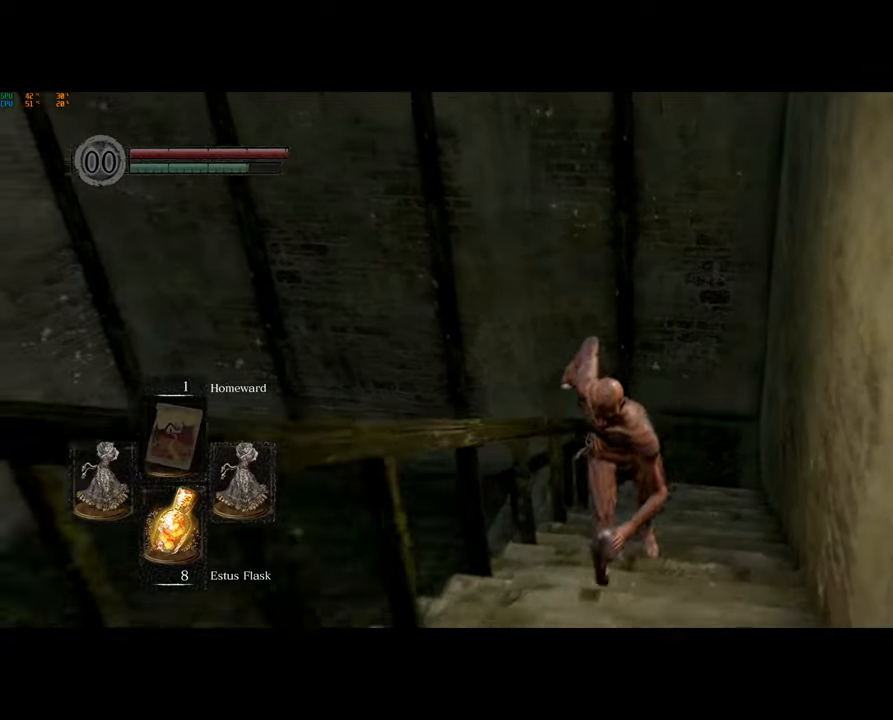
{"buttons": [], "left_stick": "down-left", "right_stick": "center", "events": [[67, "CIRCLE", "up"], [200, "right_stick", "right"], [250, "left_stick", "down-left"], [500, "right_stick", "center"]]}
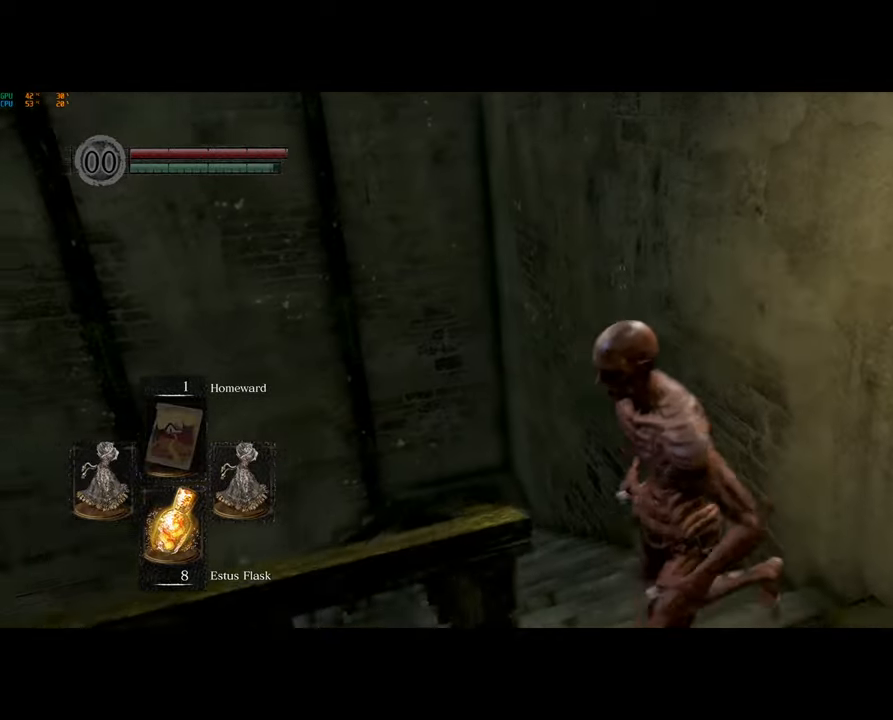
{"buttons": [], "left_stick": "down-left", "right_stick": "left", "events": [[400, "right_stick", "left"]]}
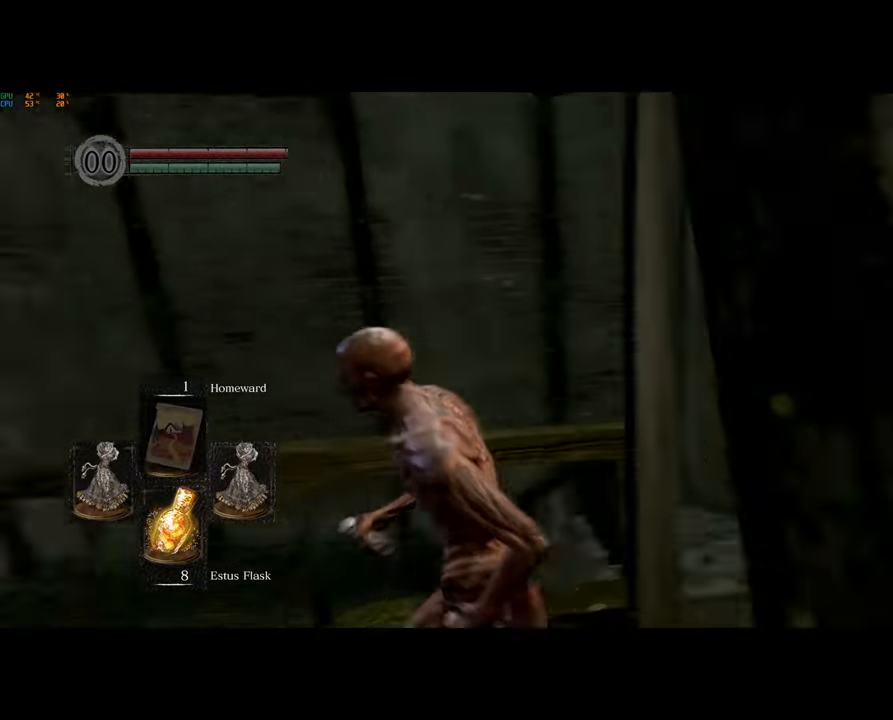
{"buttons": ["CIRCLE"], "left_stick": "right", "right_stick": "center", "events": [[117, "right_stick", "center"], [150, "CIRCLE", "down"], [233, "left_stick", "right"]]}
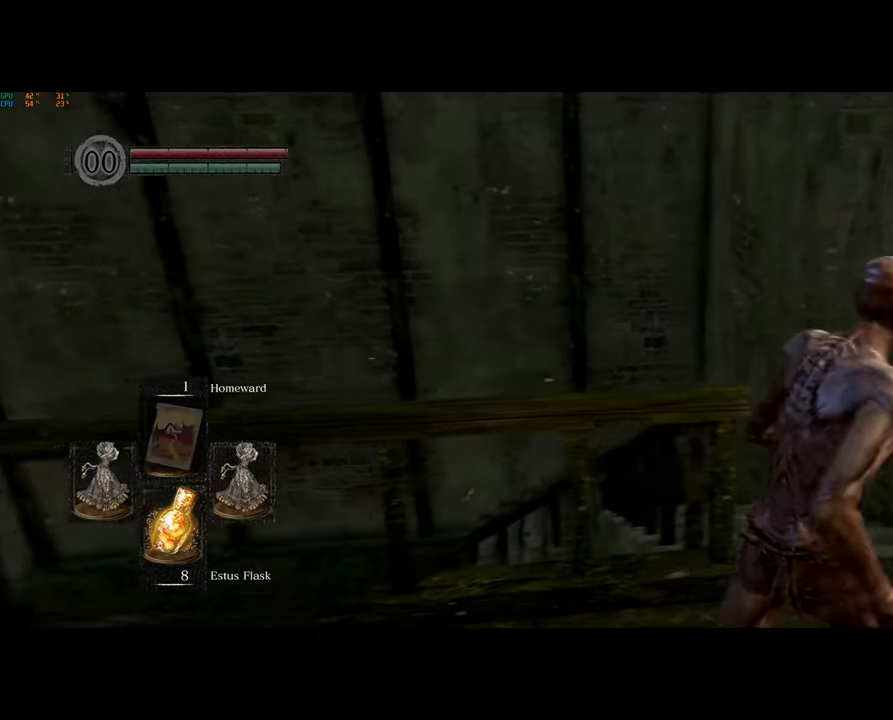
{"buttons": ["CIRCLE"], "left_stick": "up", "right_stick": "center", "events": [[217, "left_stick", "up-right"], [450, "left_stick", "up"]]}
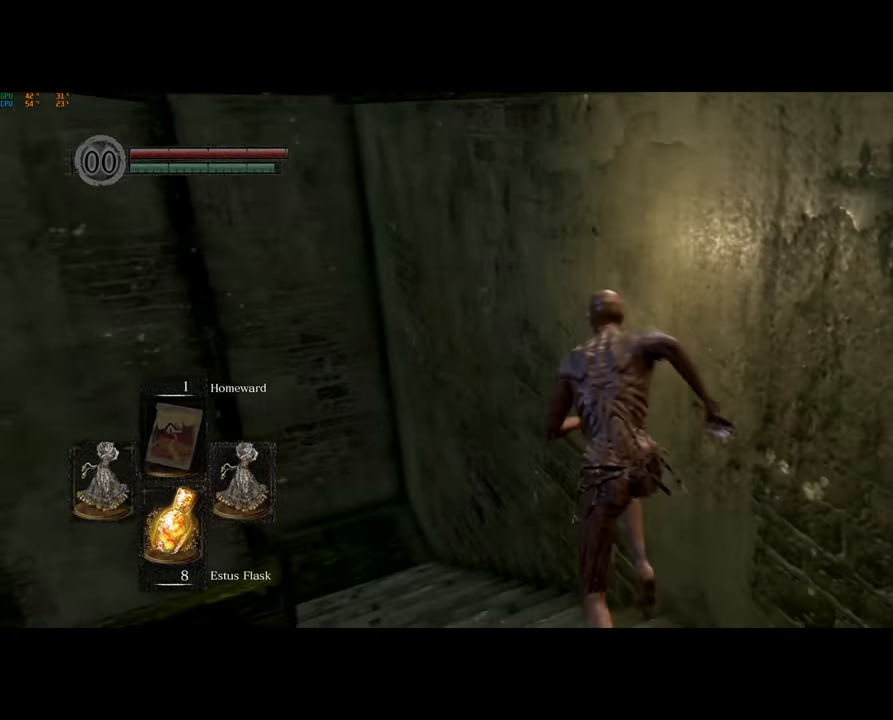
{"buttons": [], "left_stick": "center", "right_stick": "center", "events": [[100, "CIRCLE", "up"], [100, "left_stick", "up-left"], [150, "CIRCLE", "down"], [267, "CIRCLE", "up"], [267, "left_stick", "center"]]}
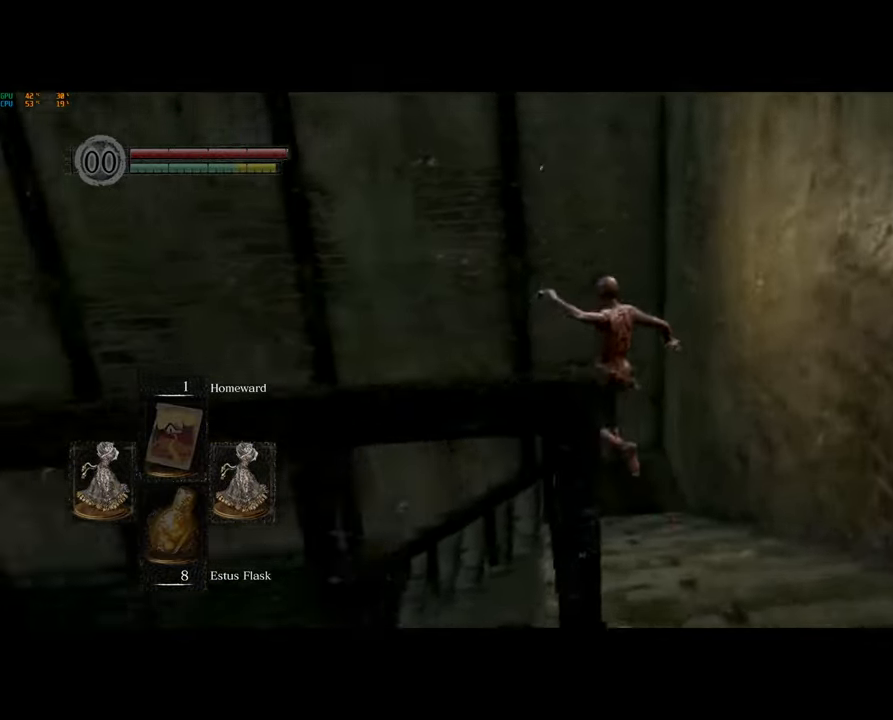
{"buttons": [], "left_stick": "down-right", "right_stick": "center", "events": [[333, "CIRCLE", "down"], [367, "left_stick", "down"], [417, "left_stick", "down-right"], [433, "CIRCLE", "up"]]}
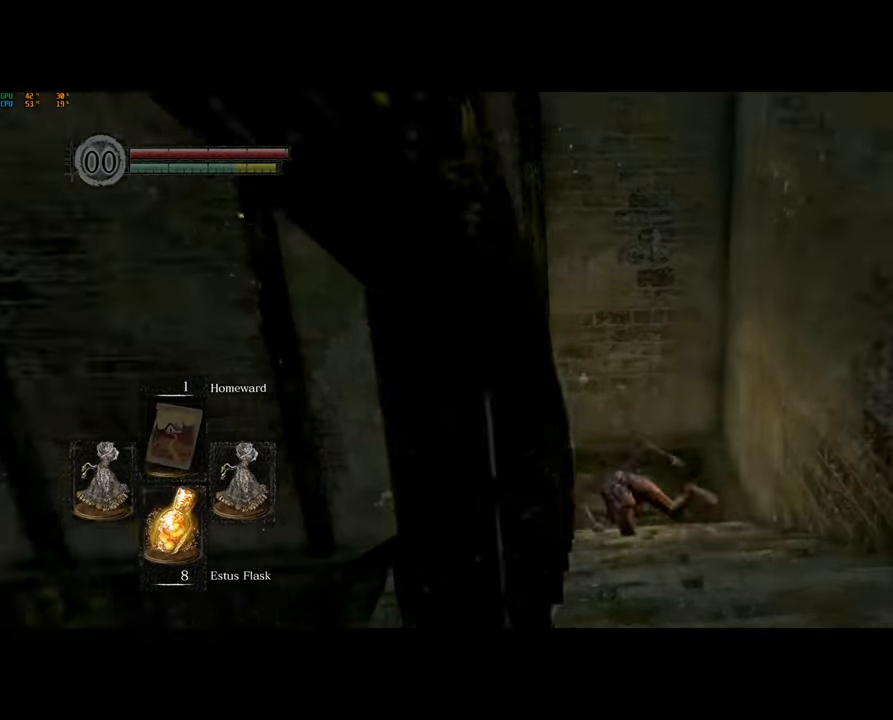
{"buttons": ["CIRCLE"], "left_stick": "down", "right_stick": "center", "events": [[17, "left_stick", "down"], [400, "CIRCLE", "down"]]}
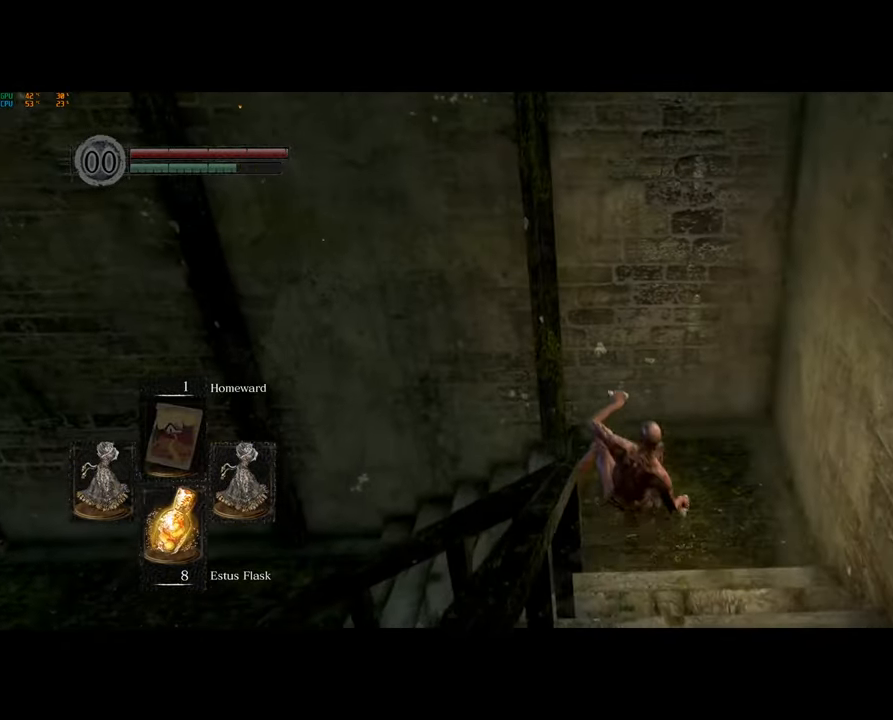
{"buttons": ["CIRCLE"], "left_stick": "down", "right_stick": "center", "events": []}
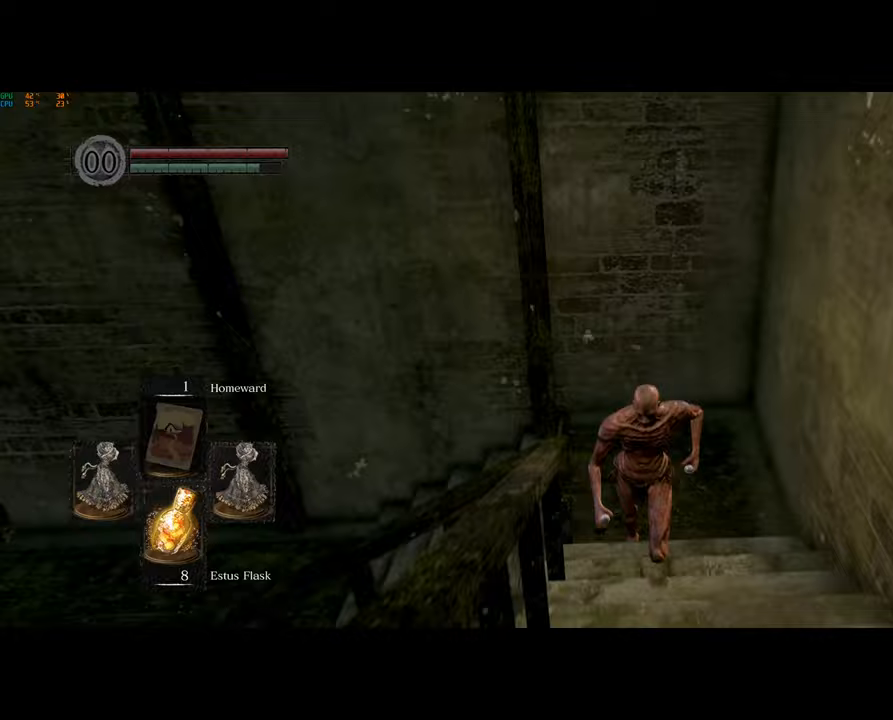
{"buttons": ["CIRCLE"], "left_stick": "down", "right_stick": "center", "events": []}
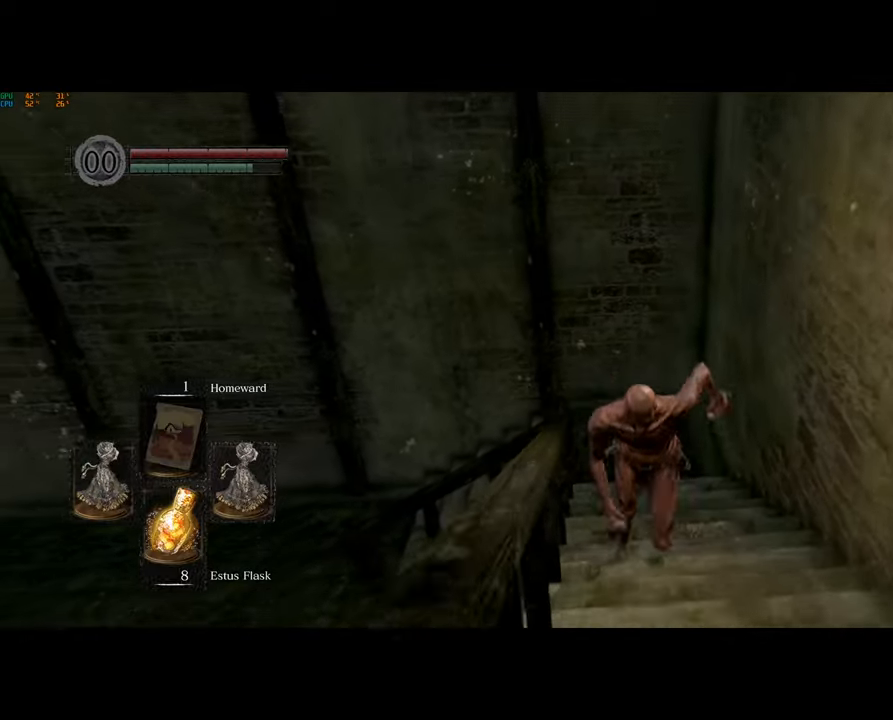
{"buttons": ["CIRCLE"], "left_stick": "down", "right_stick": "center", "events": []}
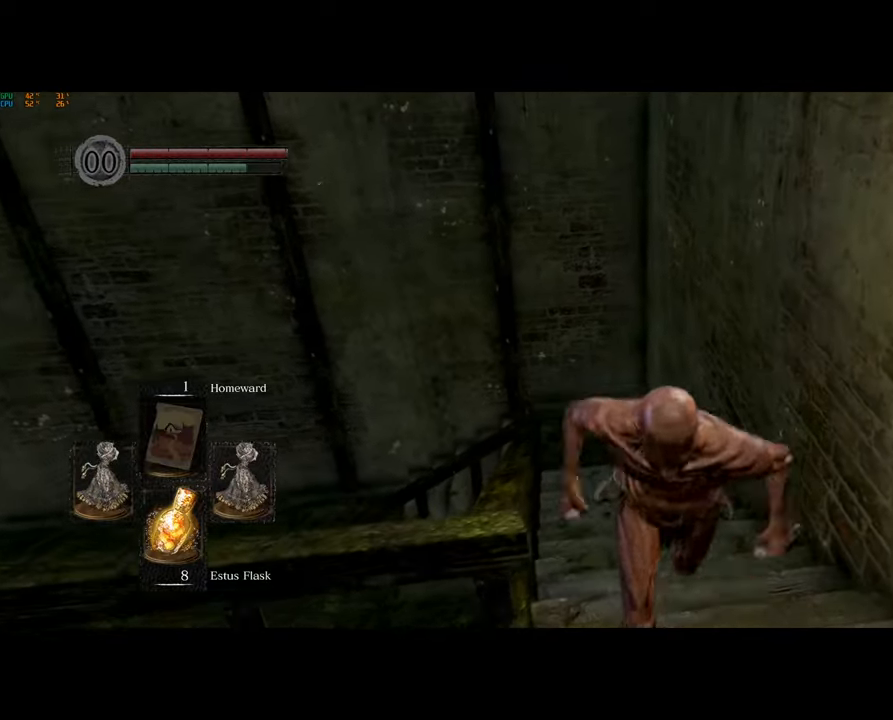
{"buttons": [], "left_stick": "down-left", "right_stick": "center", "events": [[100, "CIRCLE", "up"], [150, "right_stick", "left"], [200, "left_stick", "down-left"], [367, "right_stick", "center"]]}
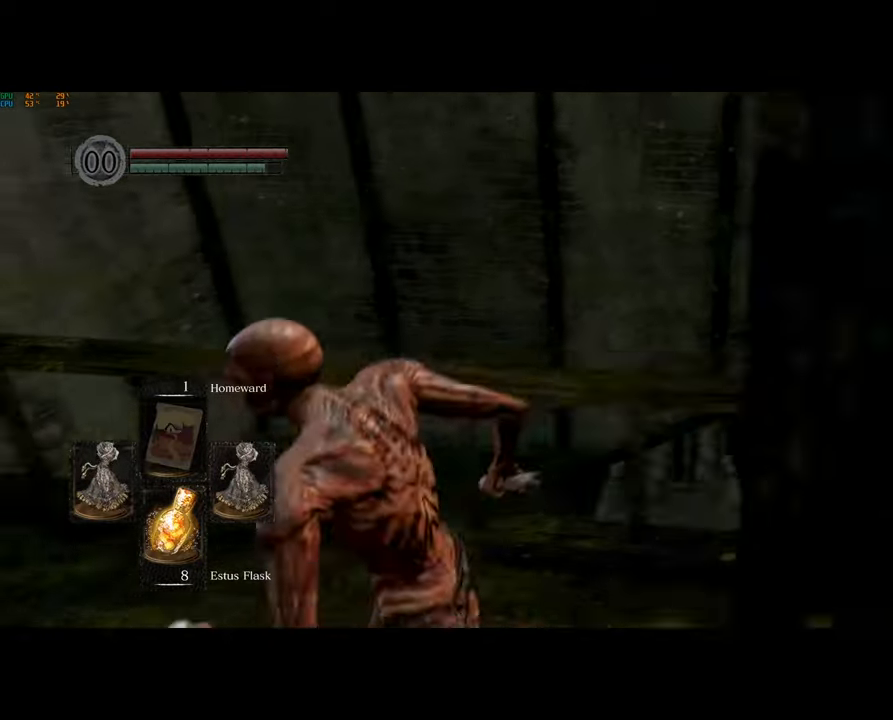
{"buttons": ["CIRCLE"], "left_stick": "right", "right_stick": "center", "events": [[17, "CIRCLE", "down"], [117, "left_stick", "down-right"], [250, "left_stick", "right"], [383, "right_stick", "left"], [450, "right_stick", "center"]]}
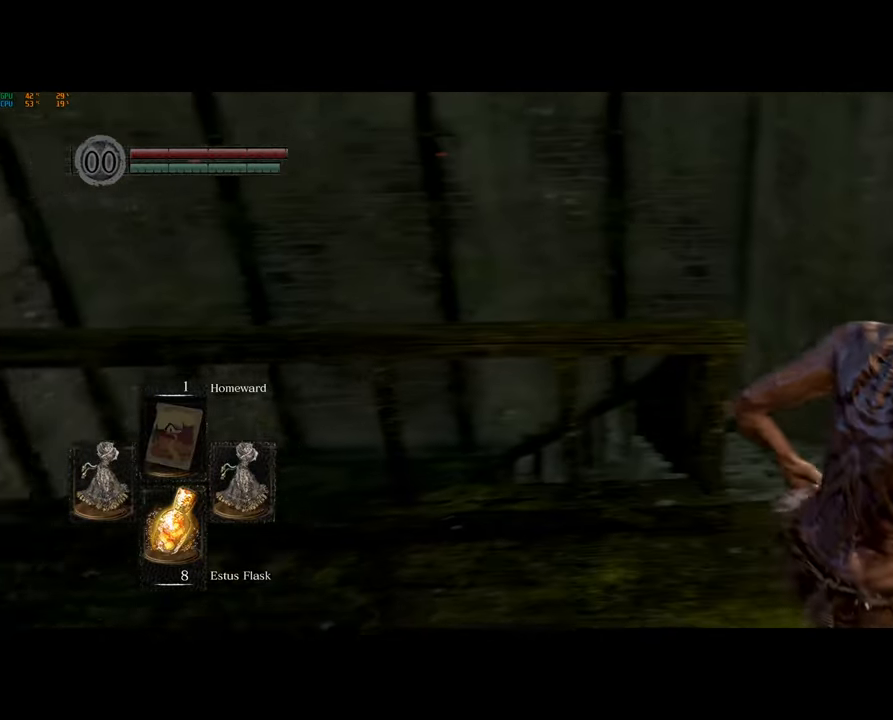
{"buttons": [], "left_stick": "up-left", "right_stick": "center", "events": [[183, "left_stick", "up-right"], [300, "left_stick", "up"], [450, "left_stick", "up-left"], [467, "CIRCLE", "up"]]}
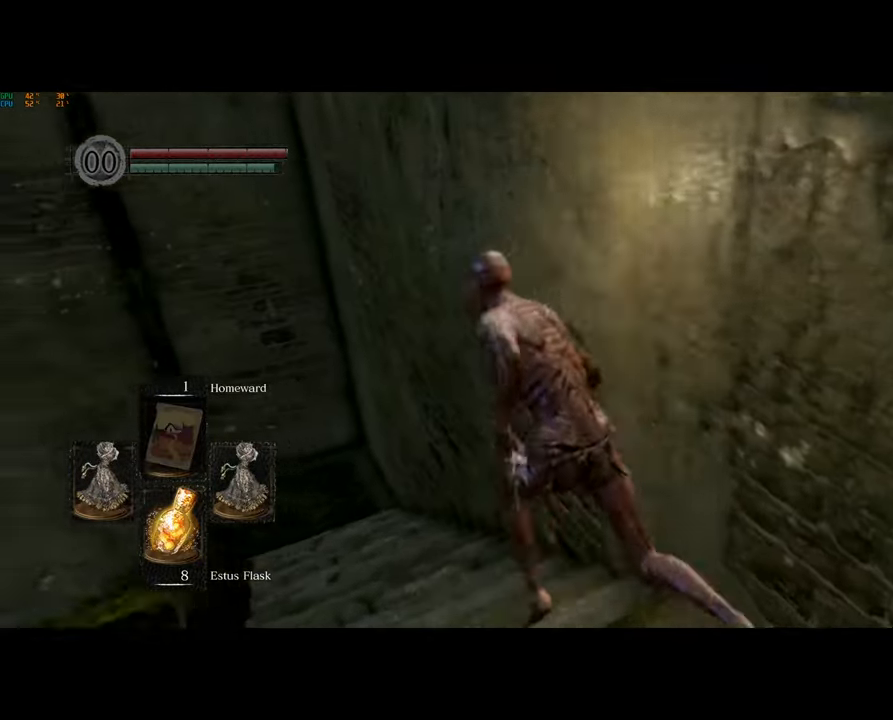
{"buttons": ["DPAD_LEFT"], "left_stick": "center", "right_stick": "center", "events": [[17, "CIRCLE", "down"], [133, "CIRCLE", "up"], [217, "left_stick", "center"], [450, "DPAD_LEFT", "down"]]}
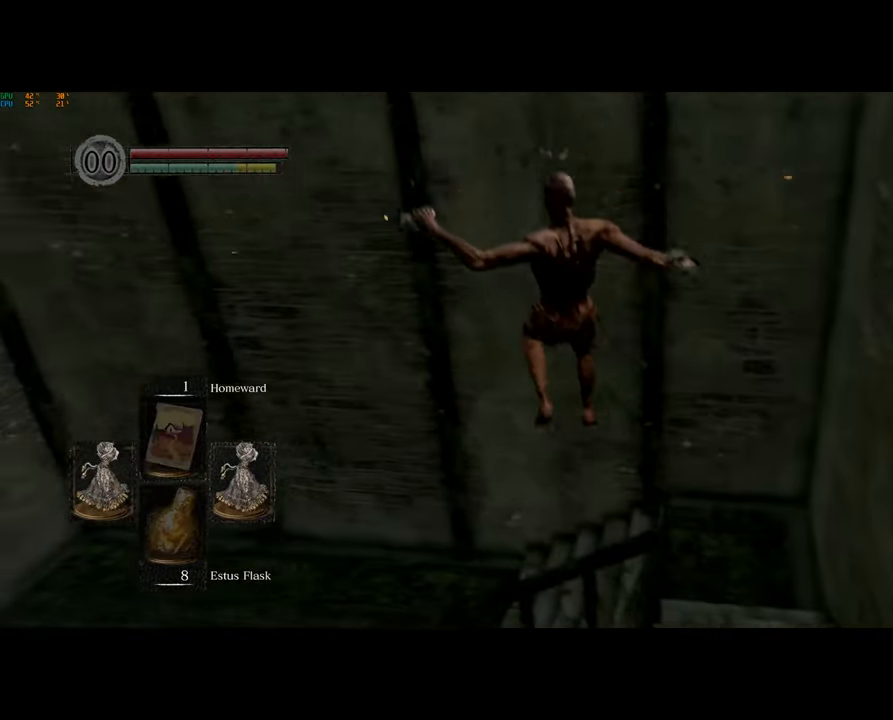
{"buttons": ["CROSS"], "left_stick": "center", "right_stick": "center", "events": [[17, "CROSS", "down"], [50, "DPAD_LEFT", "up"], [133, "CROSS", "up"], [150, "DPAD_UP", "down"], [200, "CROSS", "down"], [217, "DPAD_UP", "up"], [250, "CROSS", "up"], [317, "DPAD_LEFT", "down"], [350, "CROSS", "down"], [400, "CROSS", "up"], [417, "DPAD_LEFT", "up"], [450, "CROSS", "down"]]}